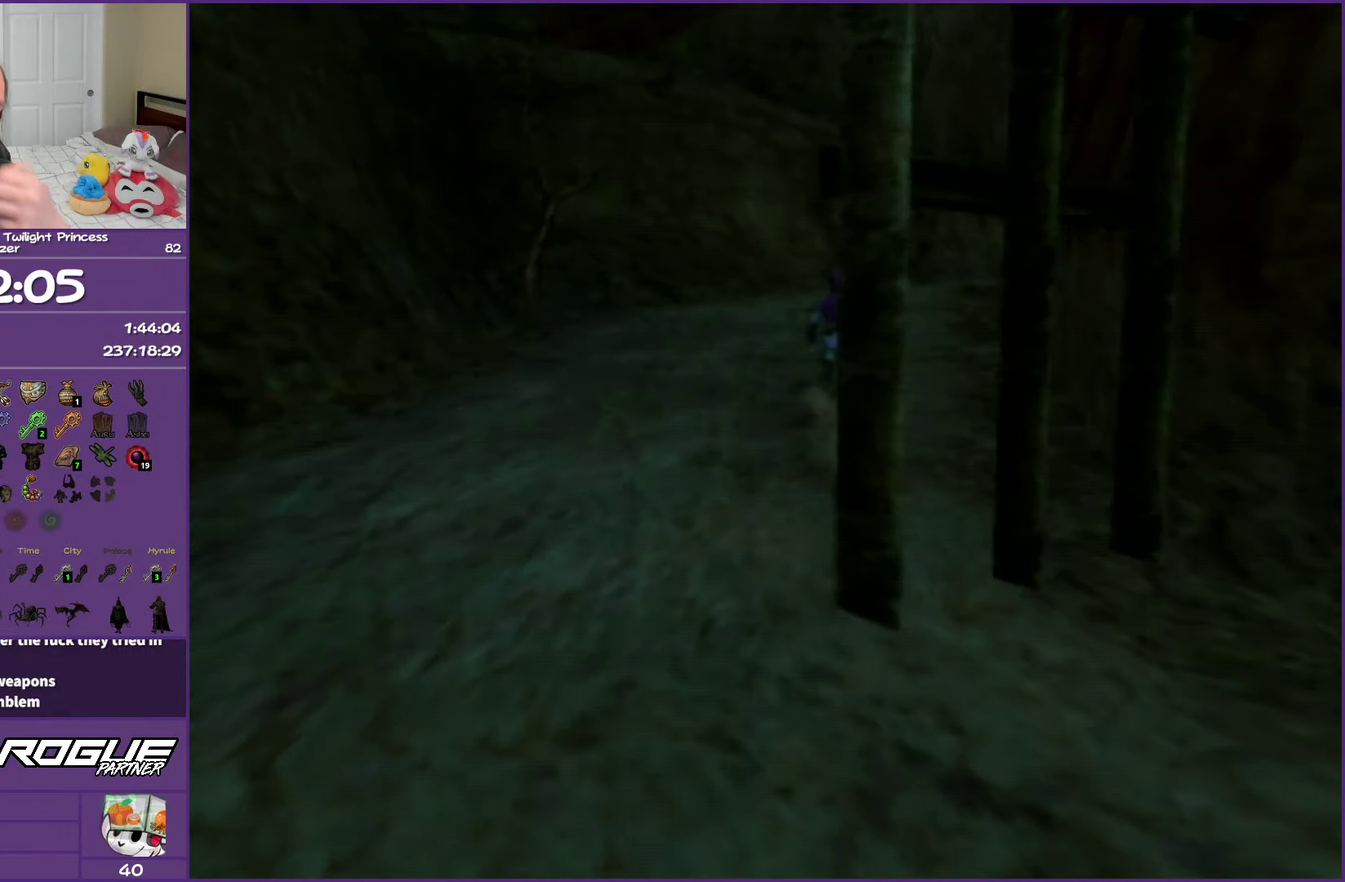
Gameplay with a controller (Nintendo layout); each line is a JSON object with the inputs held at the frame after it. "events" lists button and stick changes between this image and that frame as [ms after this image, input, new state], when the widget could be followed in between. Not read: L3 R3.
{"buttons": [], "left_stick": "center", "right_stick": "center", "events": []}
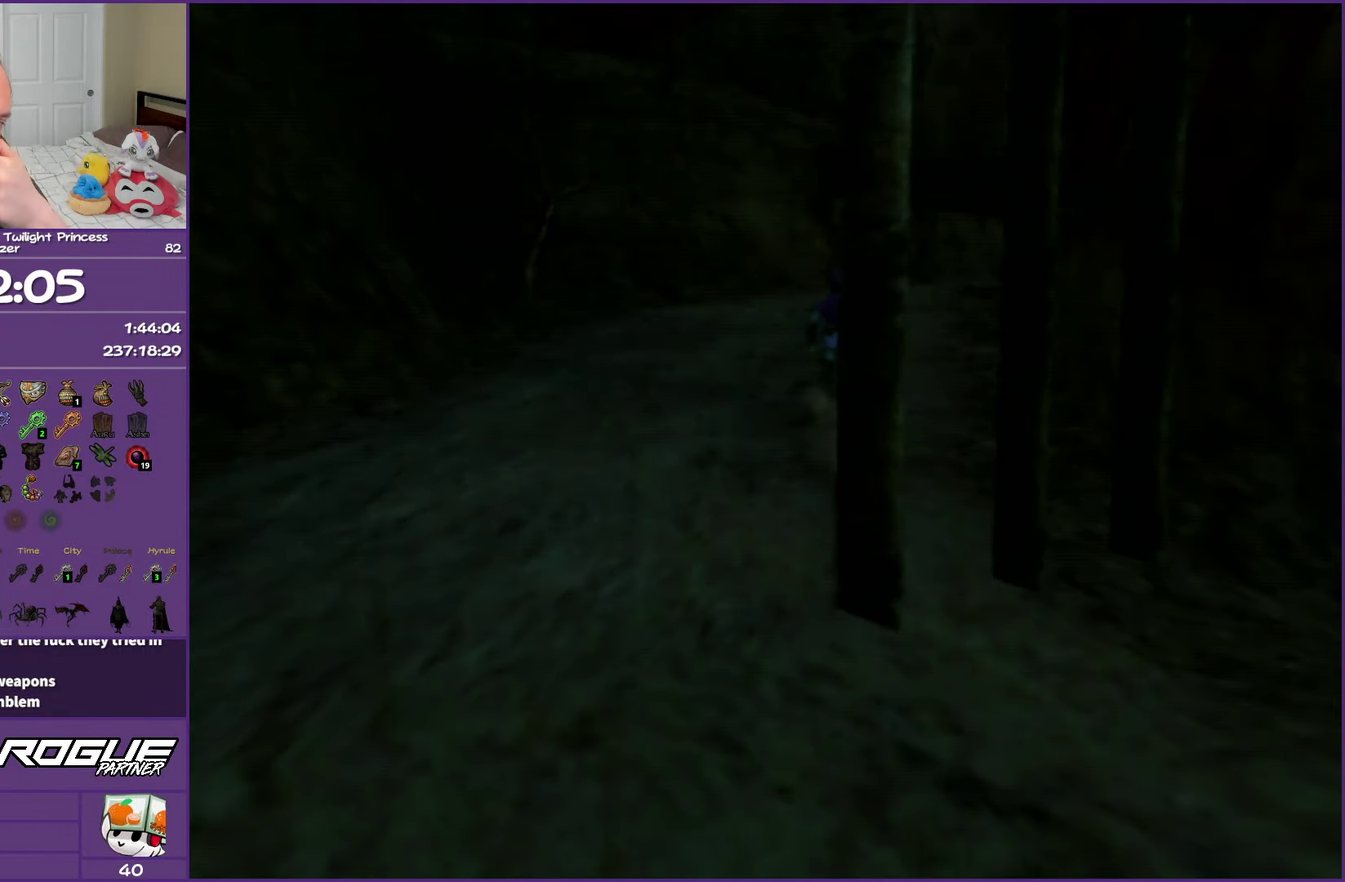
{"buttons": [], "left_stick": "center", "right_stick": "center", "events": []}
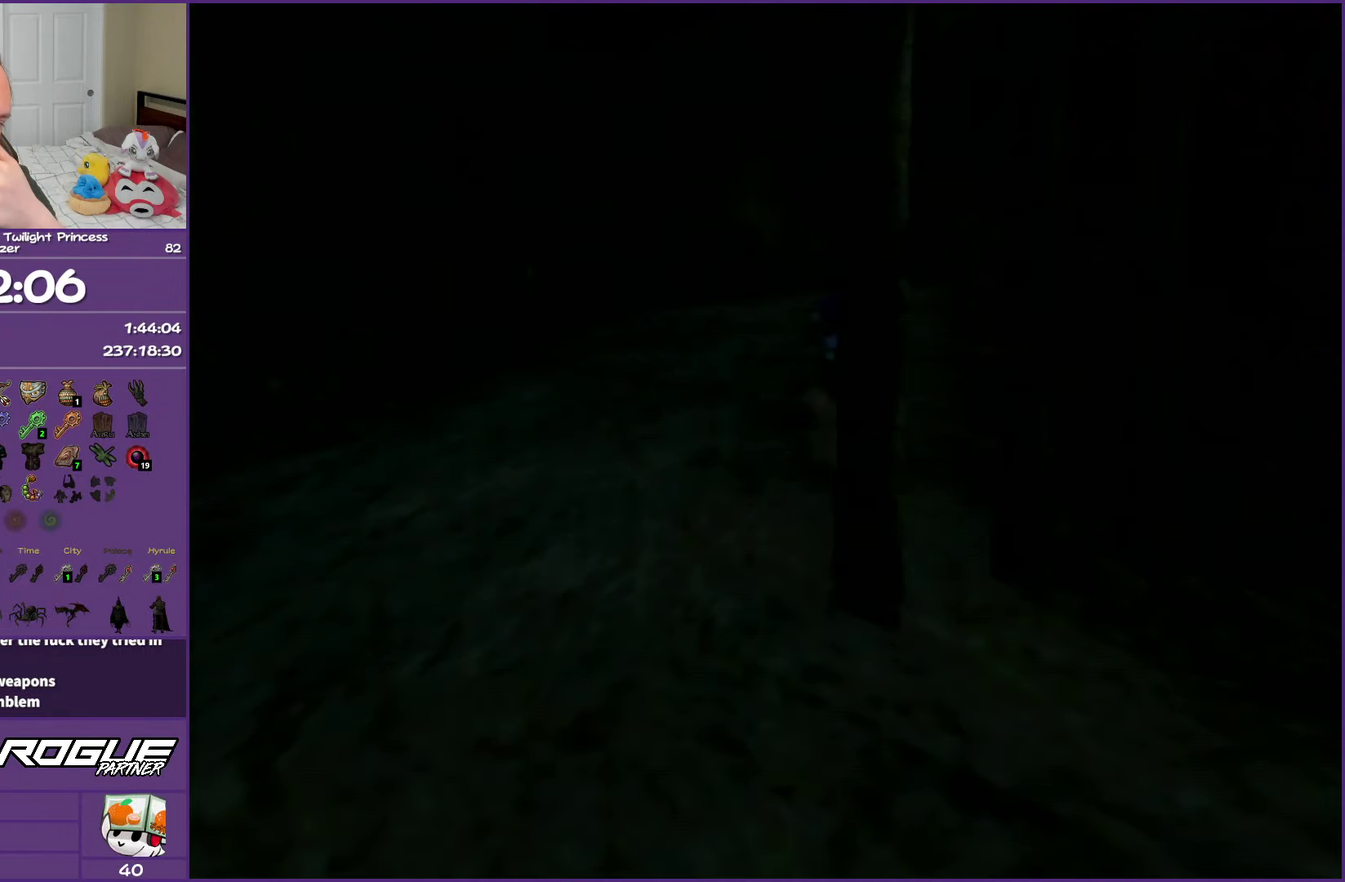
{"buttons": [], "left_stick": "center", "right_stick": "center", "events": []}
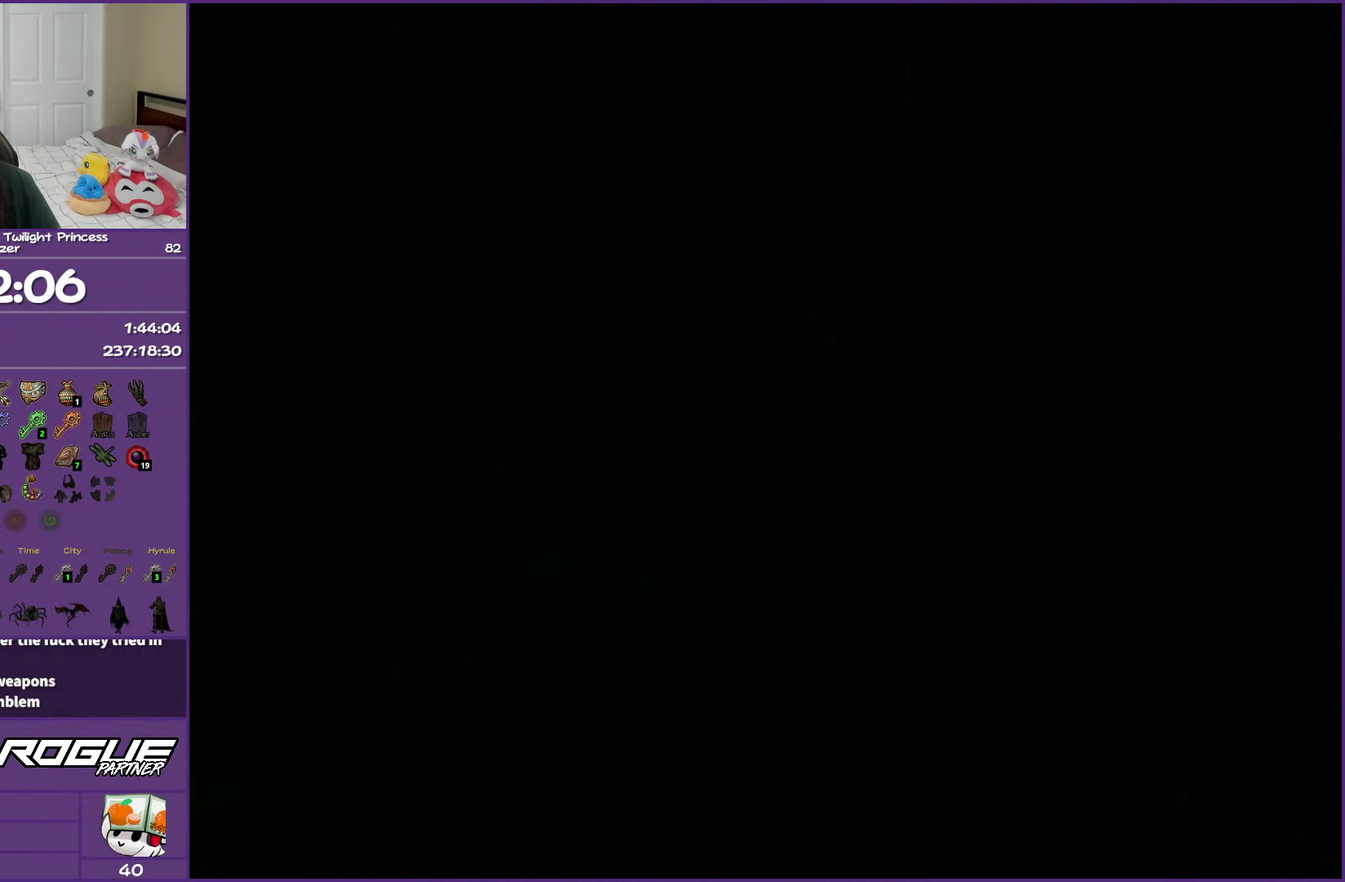
{"buttons": [], "left_stick": "center", "right_stick": "center", "events": []}
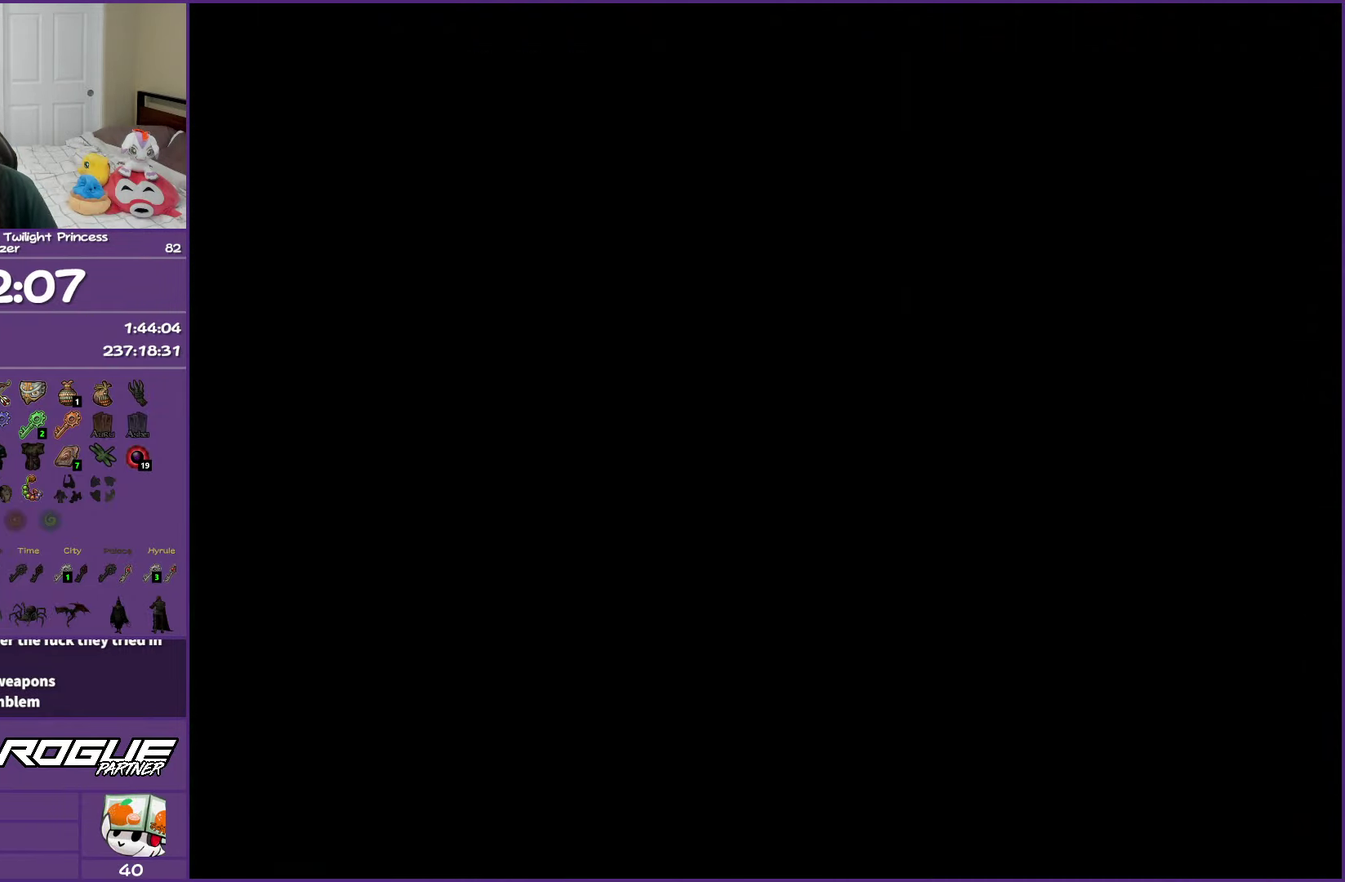
{"buttons": [], "left_stick": "center", "right_stick": "center", "events": []}
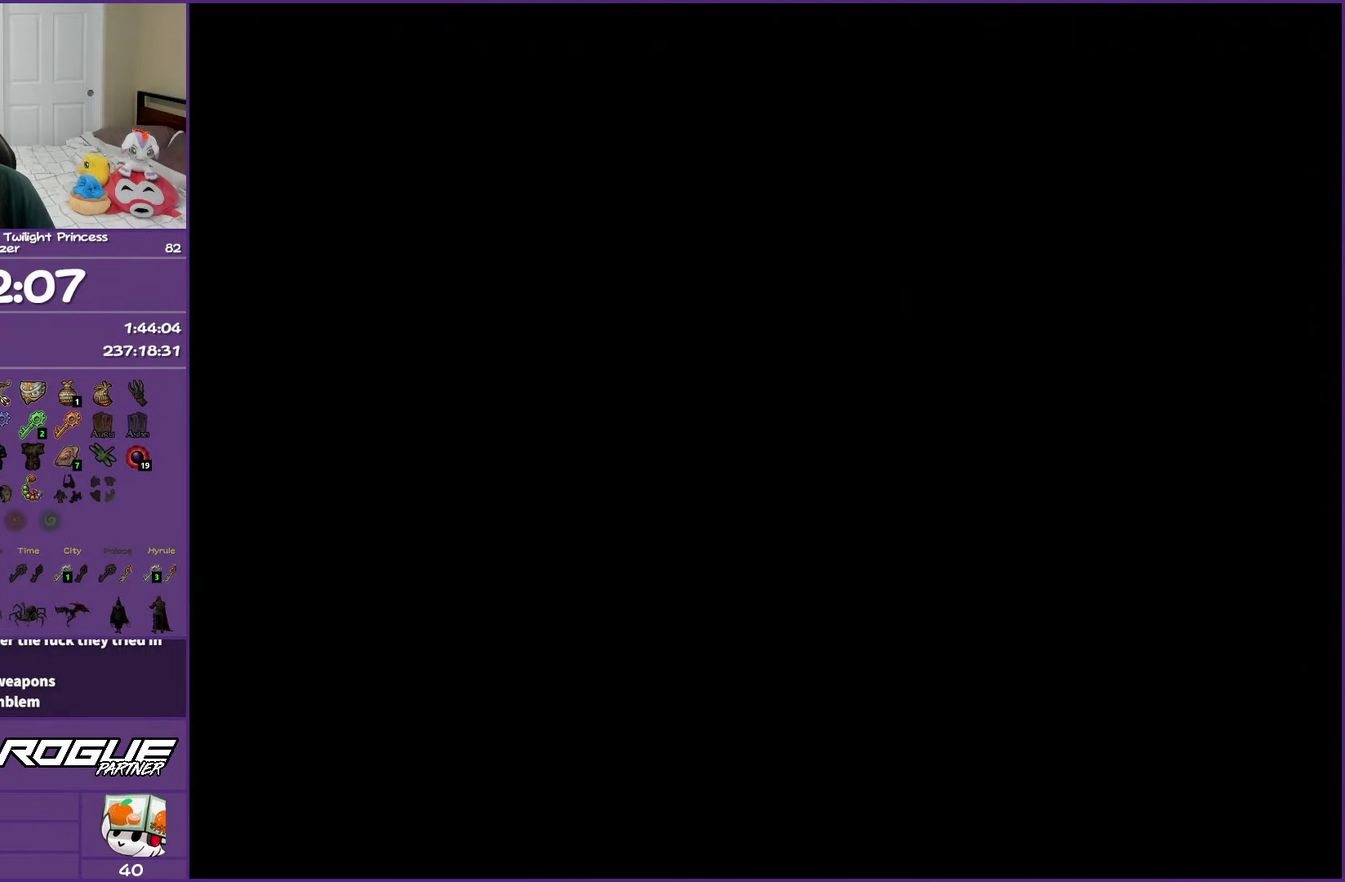
{"buttons": [], "left_stick": "up", "right_stick": "center", "events": [[500, "left_stick", "up"]]}
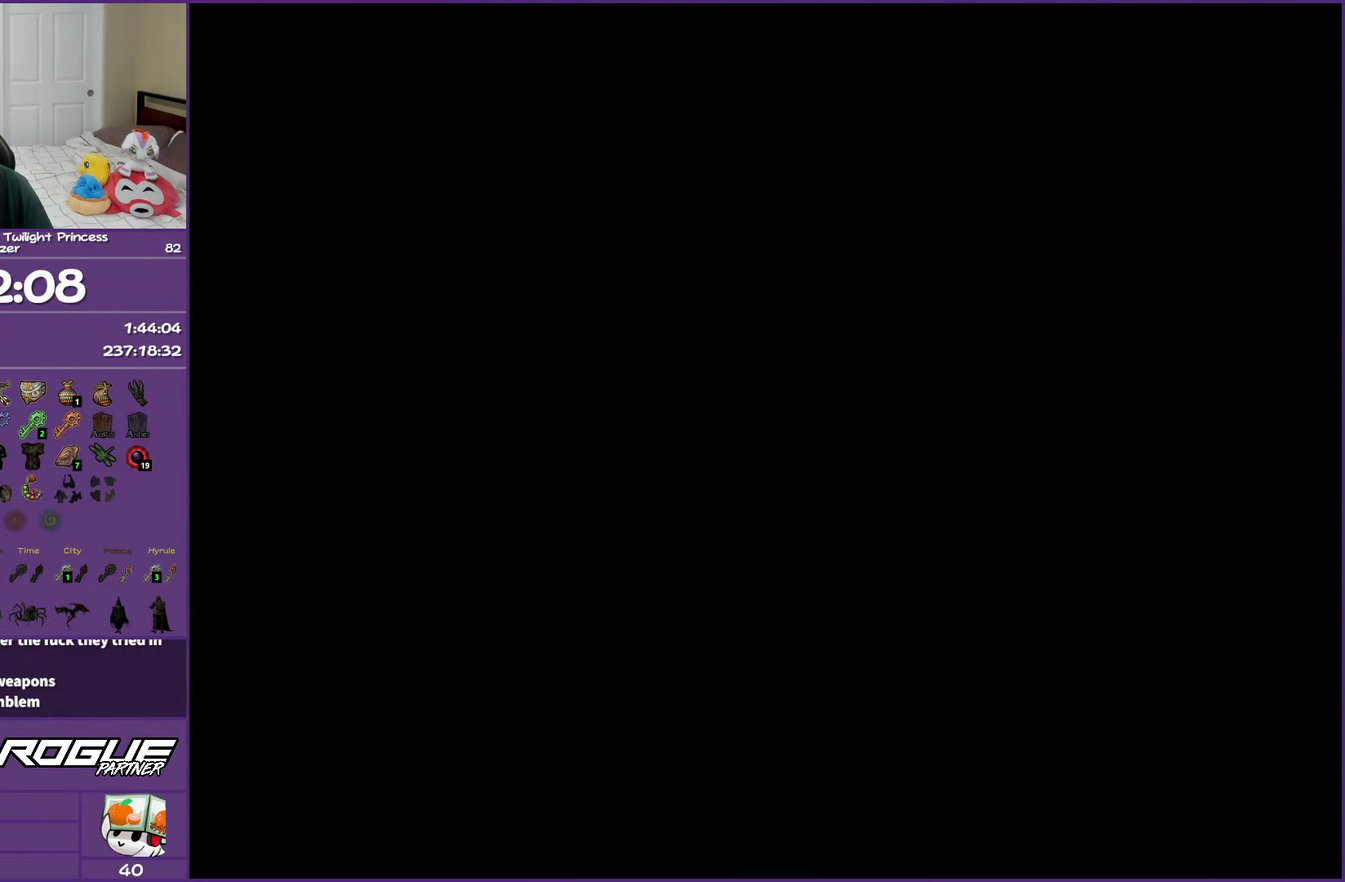
{"buttons": [], "left_stick": "up", "right_stick": "center", "events": []}
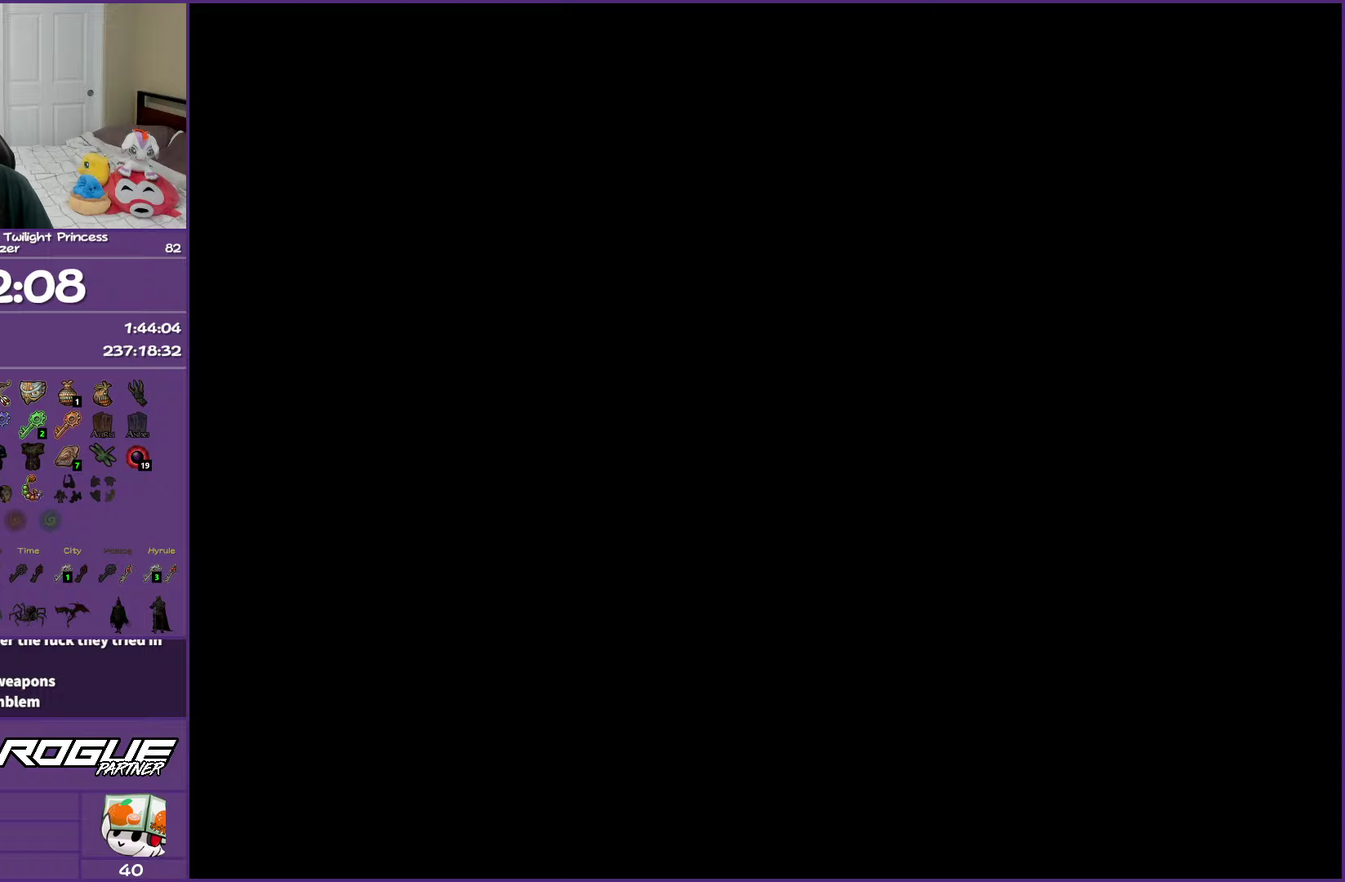
{"buttons": [], "left_stick": "up", "right_stick": "center", "events": [[283, "A", "down"], [450, "A", "up"]]}
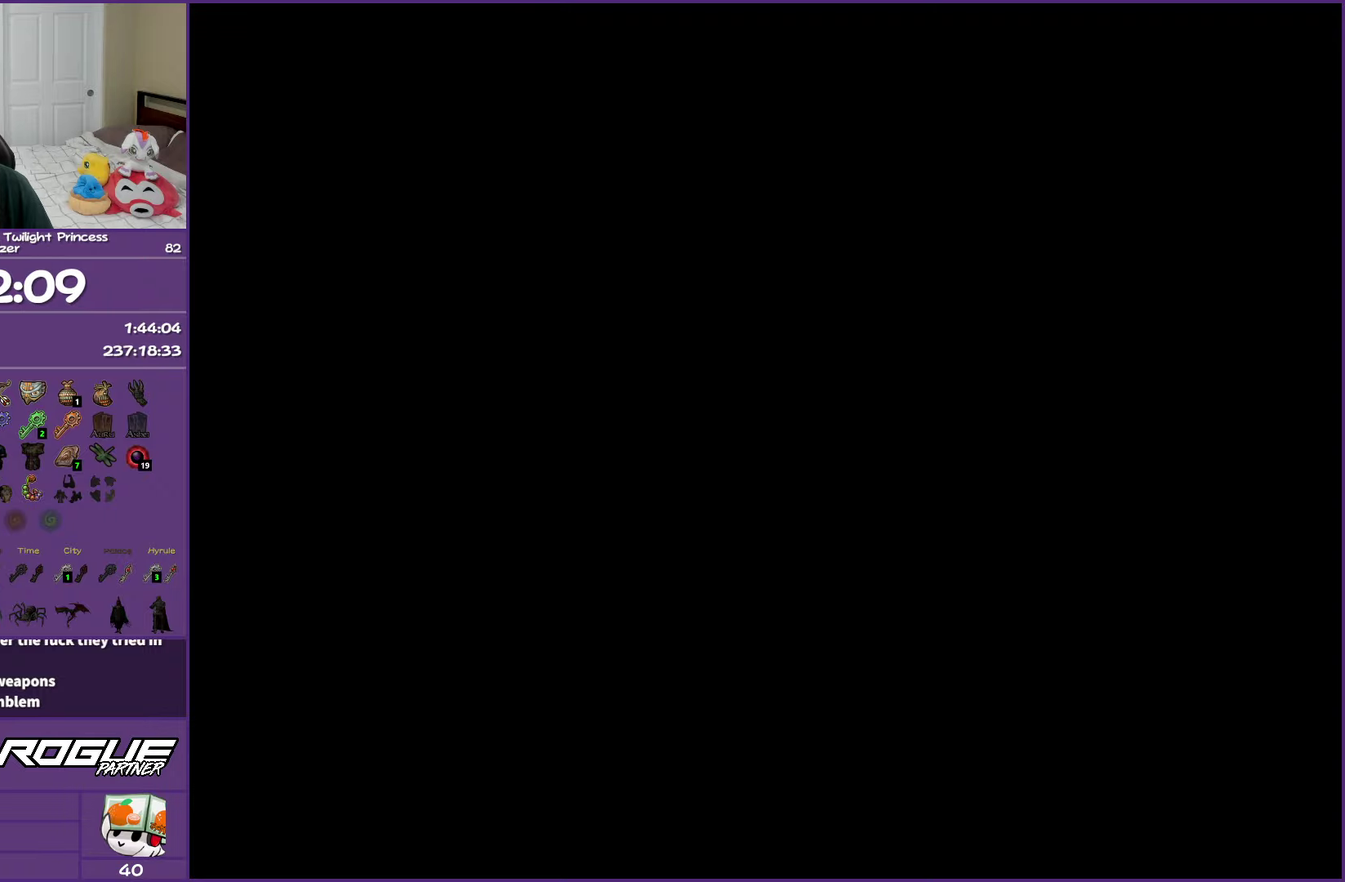
{"buttons": [], "left_stick": "up", "right_stick": "center", "events": [[50, "A", "down"], [200, "A", "up"], [300, "A", "down"], [450, "A", "up"]]}
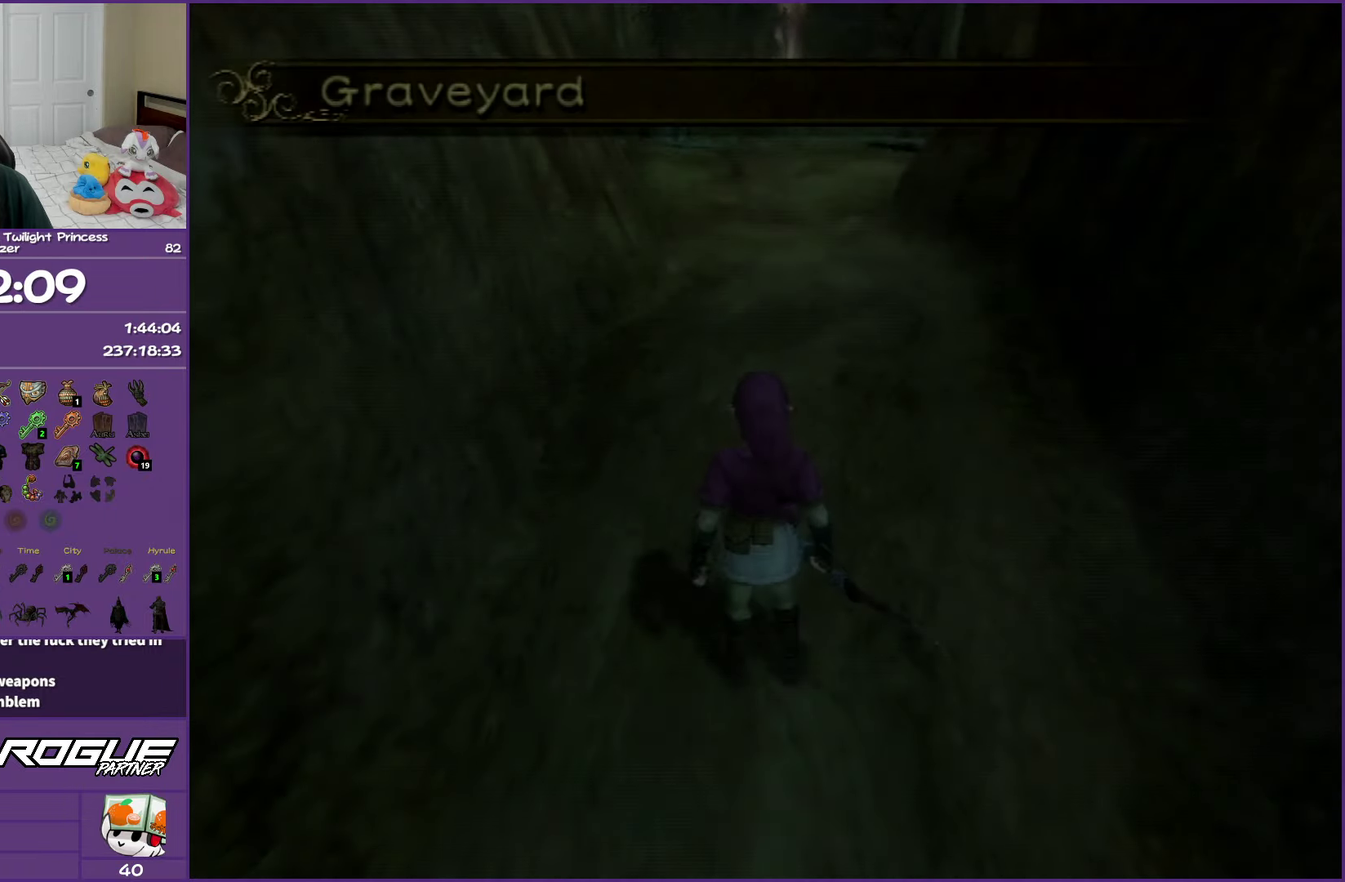
{"buttons": ["A"], "left_stick": "up", "right_stick": "center", "events": [[17, "A", "down"], [167, "A", "up"], [267, "A", "down"], [367, "A", "up"], [467, "A", "down"]]}
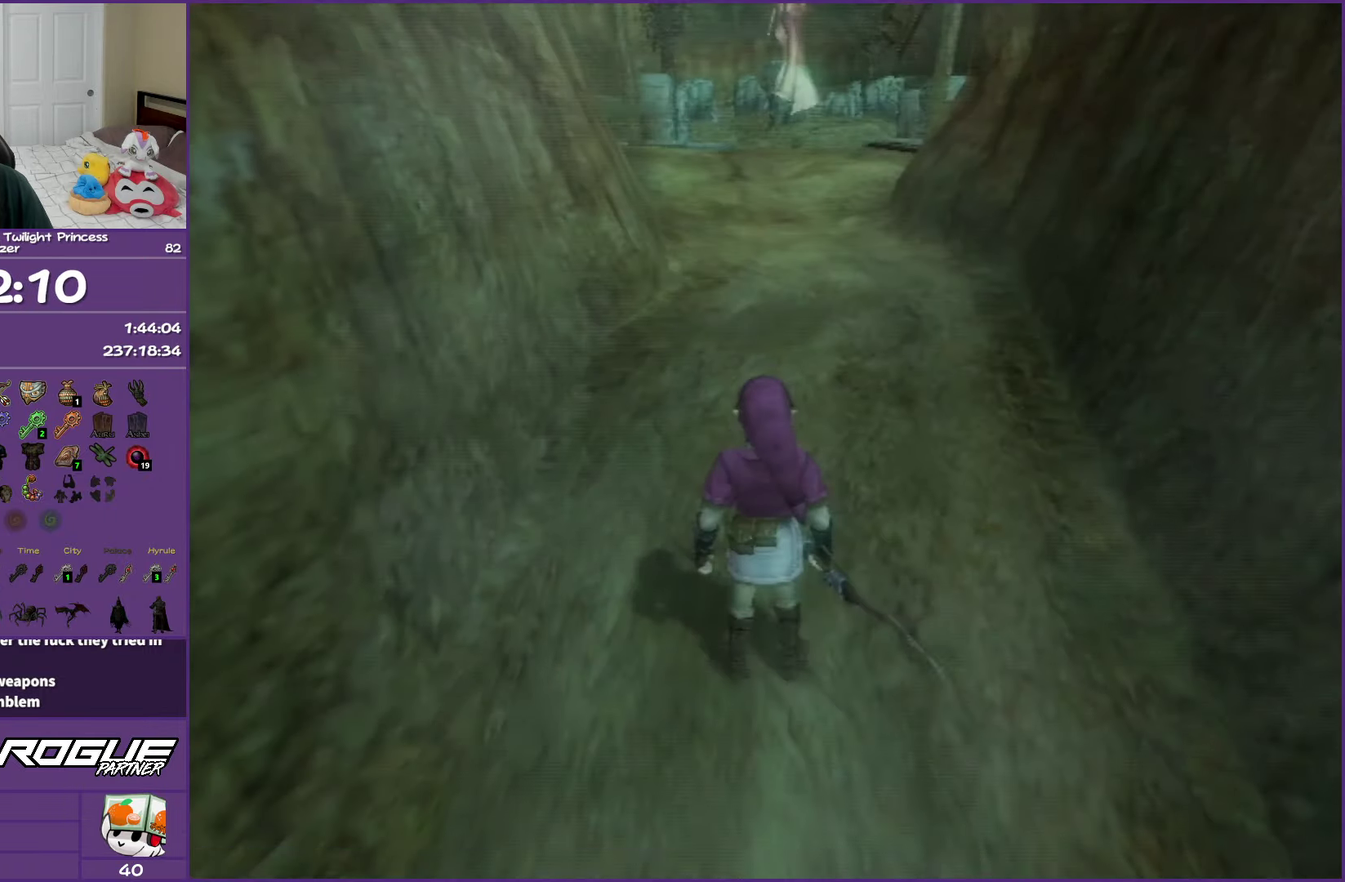
{"buttons": [], "left_stick": "up", "right_stick": "center", "events": [[83, "A", "up"], [167, "A", "down"], [283, "A", "up"], [350, "A", "down"], [483, "A", "up"]]}
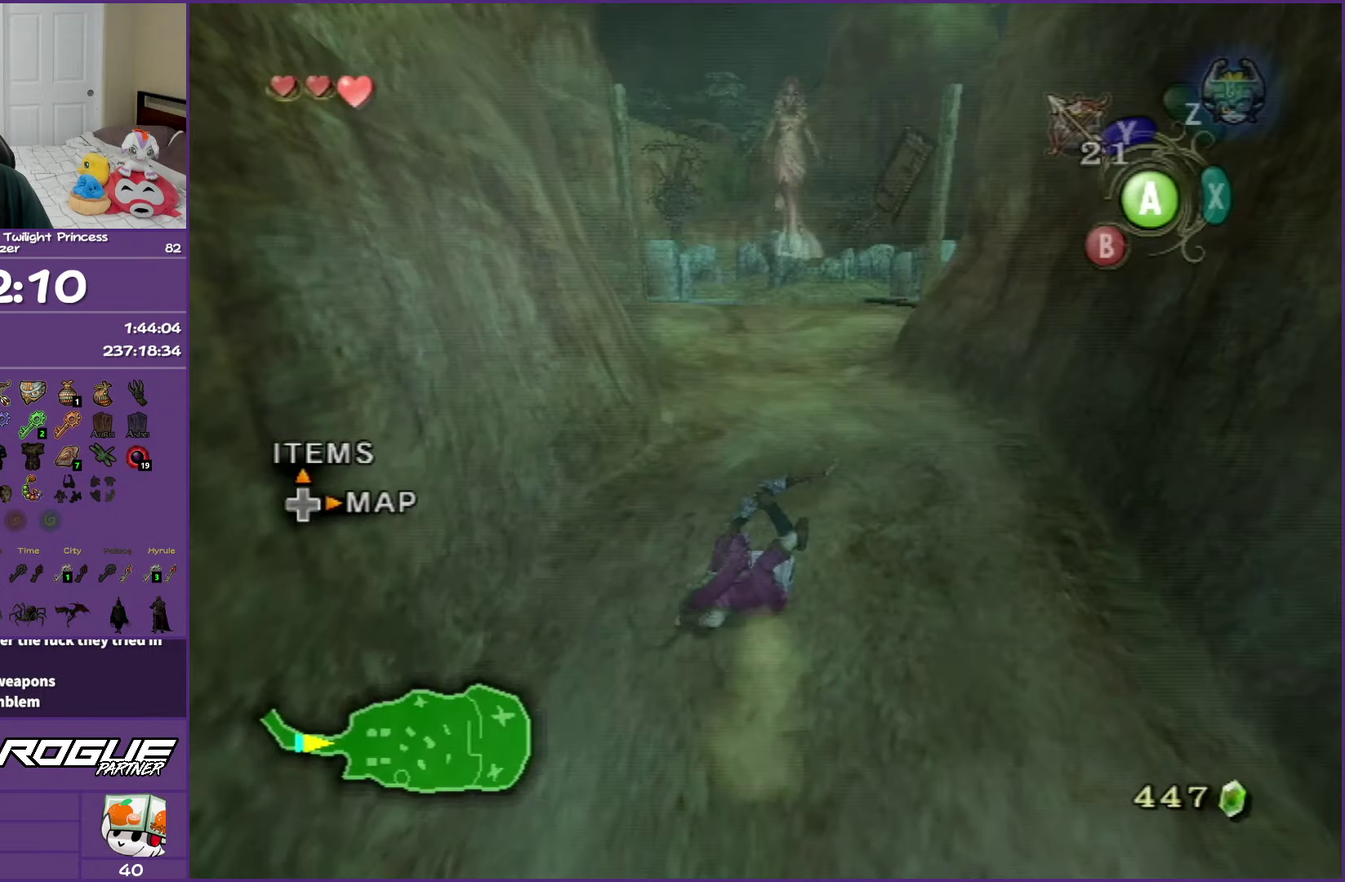
{"buttons": ["A"], "left_stick": "up", "right_stick": "center", "events": [[283, "A", "down"], [333, "A", "up"], [400, "A", "down"]]}
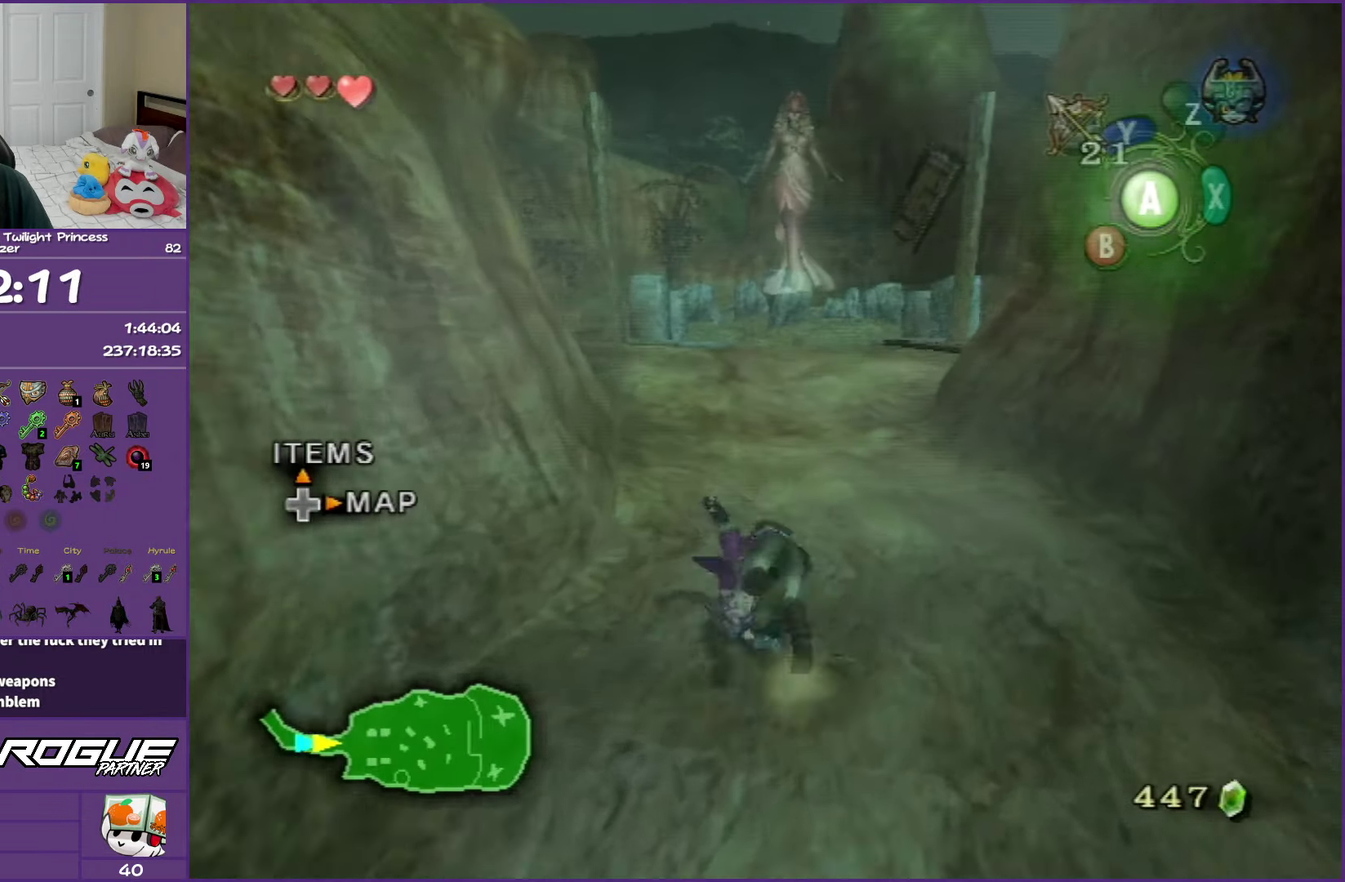
{"buttons": [], "left_stick": "up", "right_stick": "center", "events": [[33, "A", "up"], [83, "A", "down"], [233, "A", "up"]]}
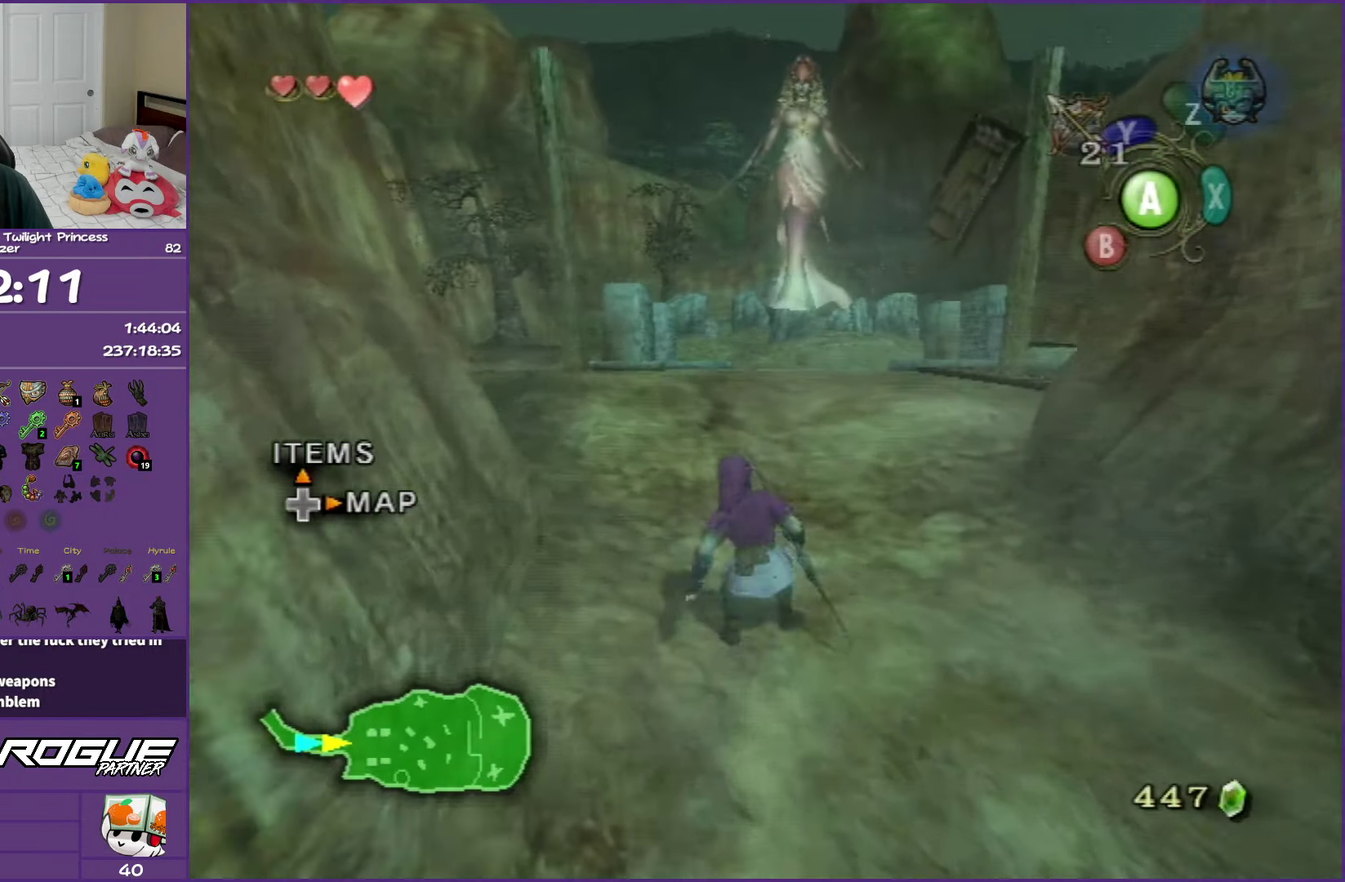
{"buttons": [], "left_stick": "up", "right_stick": "center", "events": [[150, "A", "down"], [283, "A", "up"], [333, "A", "down"], [500, "A", "up"]]}
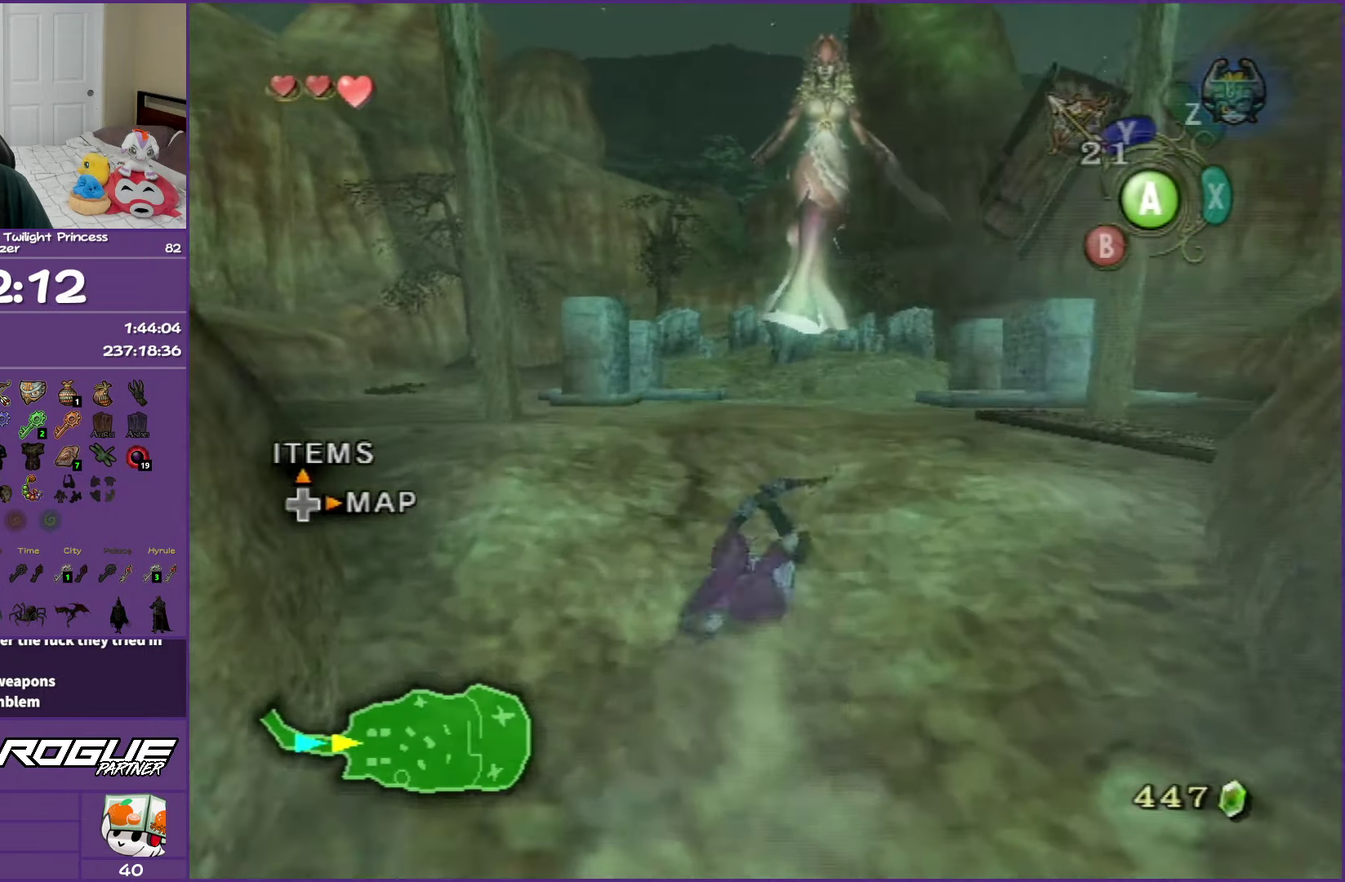
{"buttons": [], "left_stick": "up", "right_stick": "center", "events": [[150, "A", "down"], [267, "A", "up"], [333, "A", "down"], [483, "A", "up"]]}
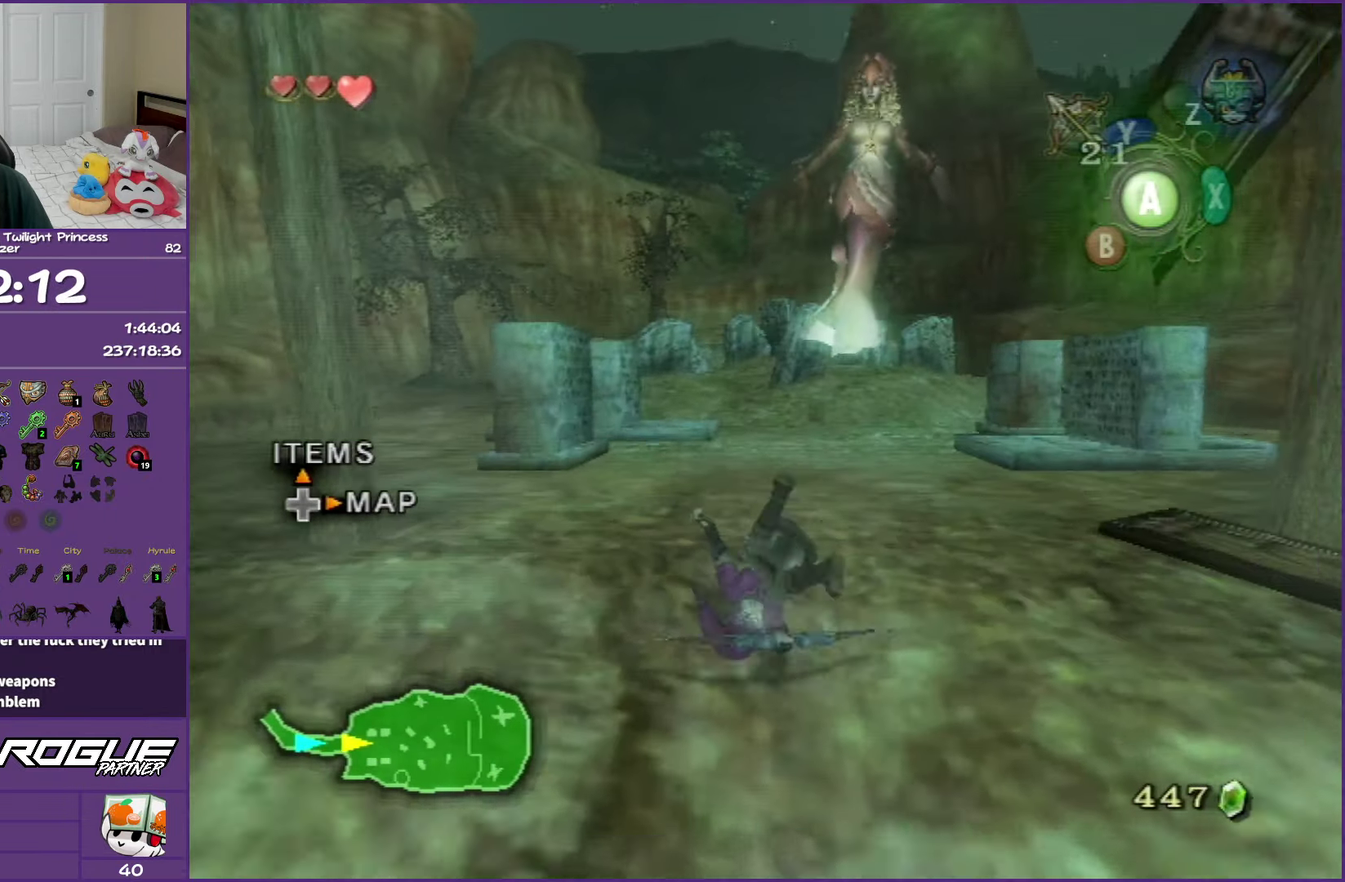
{"buttons": ["A"], "left_stick": "up", "right_stick": "center", "events": [[283, "A", "down"], [433, "A", "up"], [483, "A", "down"]]}
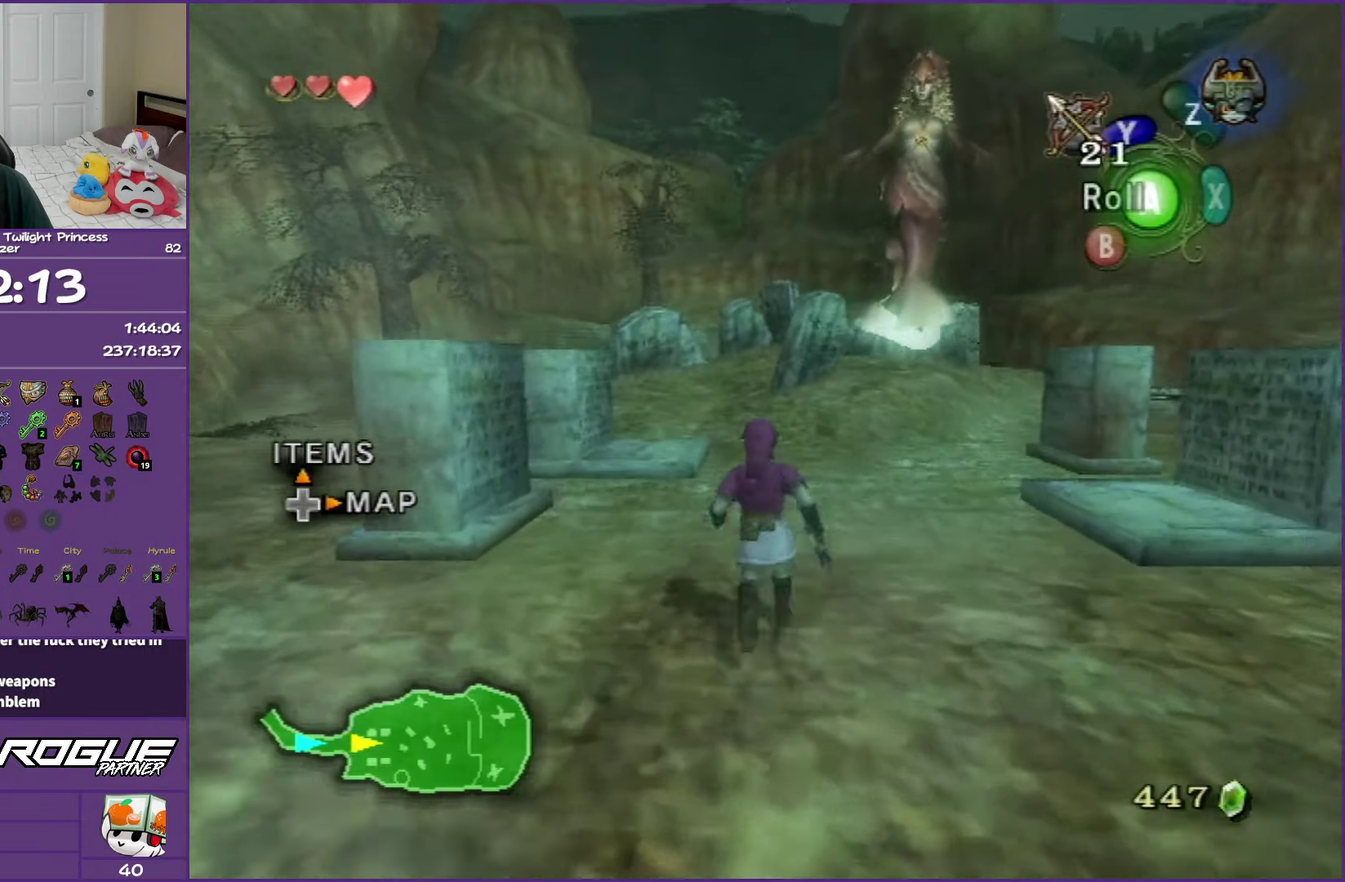
{"buttons": [], "left_stick": "up", "right_stick": "center", "events": [[300, "A", "up"]]}
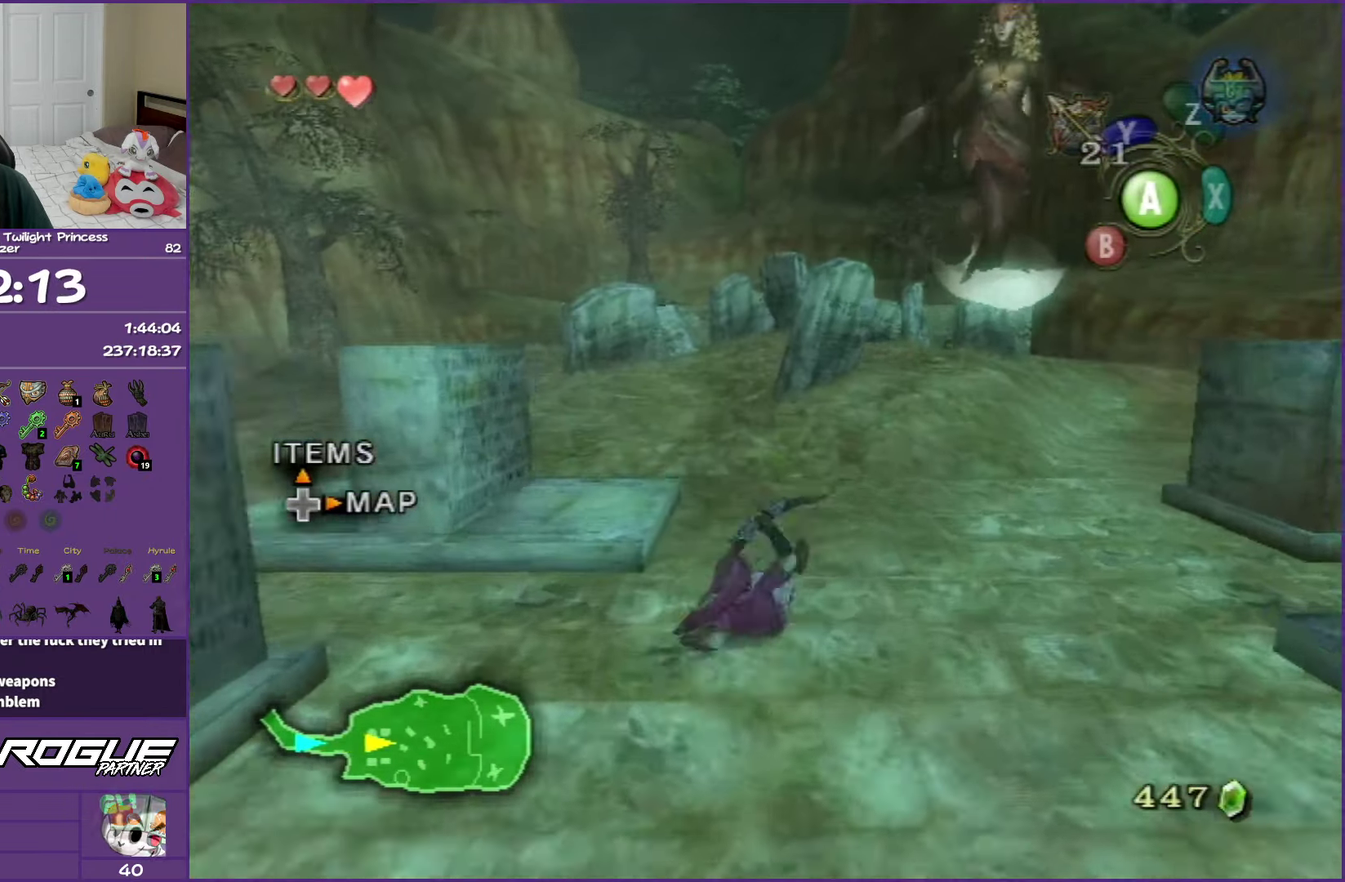
{"buttons": ["A"], "left_stick": "up", "right_stick": "center", "events": [[150, "A", "down"], [283, "A", "up"], [350, "A", "down"]]}
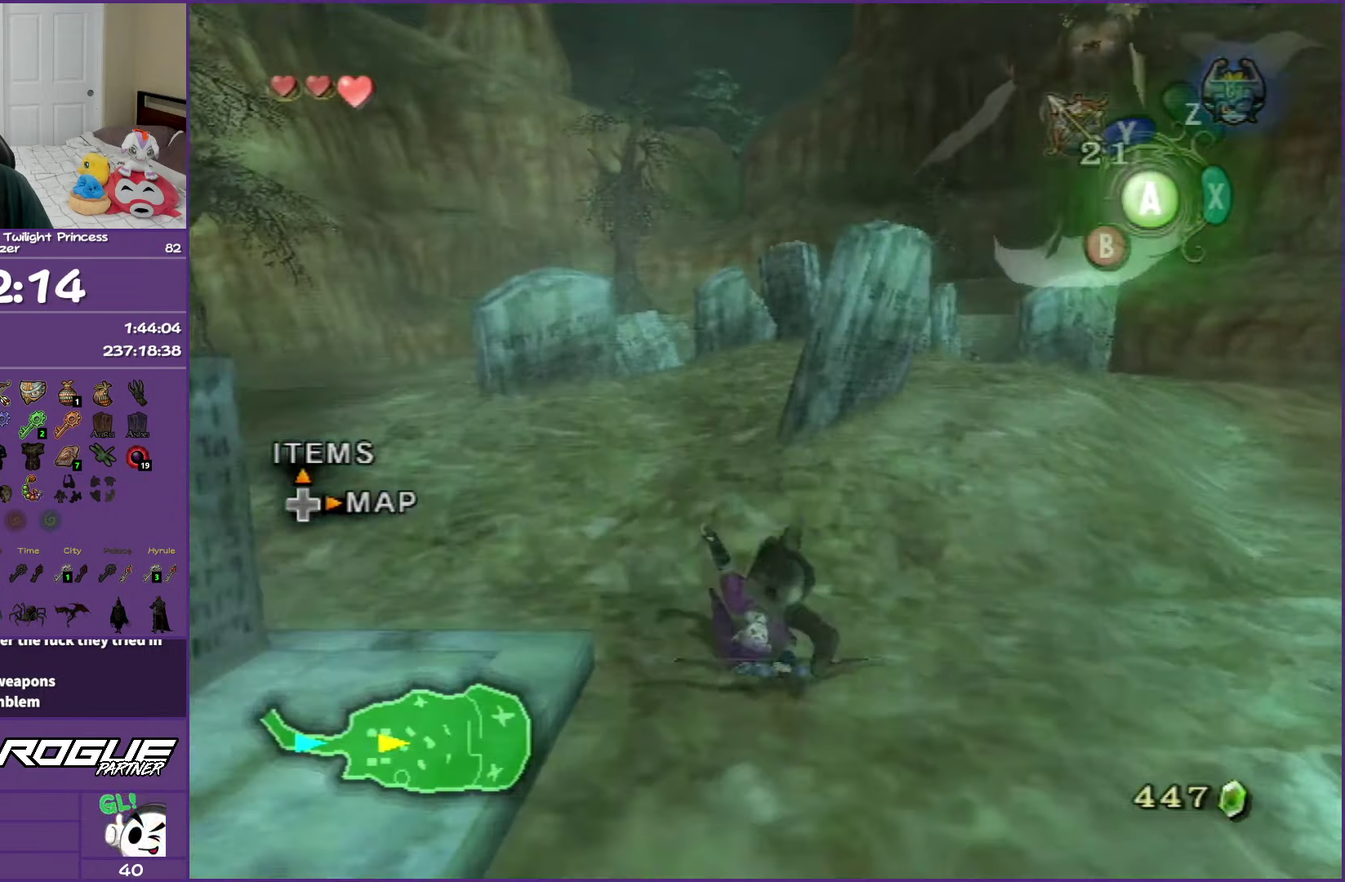
{"buttons": [], "left_stick": "up-left", "right_stick": "center", "events": [[50, "A", "up"], [233, "left_stick", "up-left"], [350, "A", "down"], [467, "A", "up"]]}
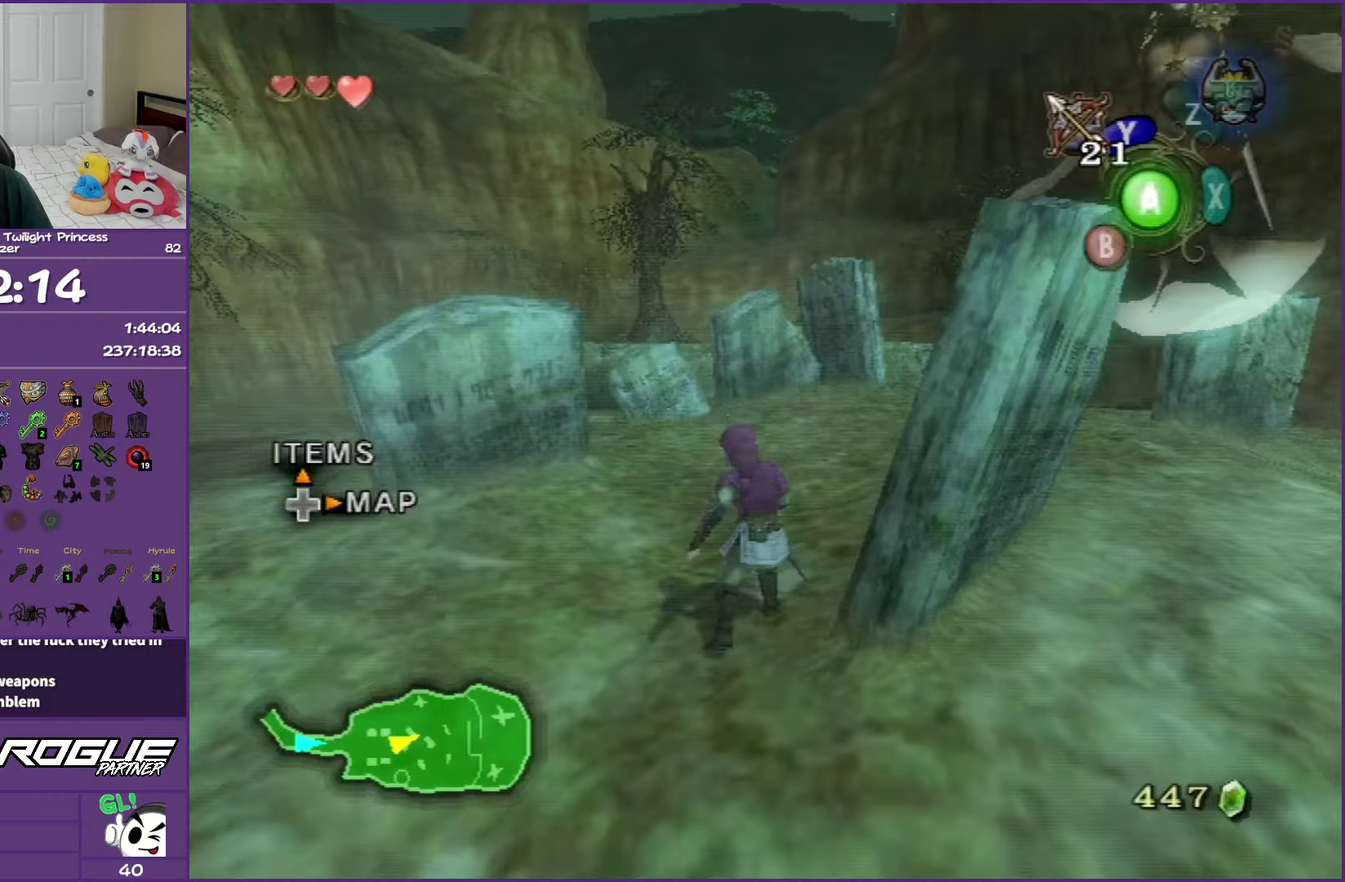
{"buttons": [], "left_stick": "up", "right_stick": "center", "events": [[50, "A", "down"], [217, "A", "up"], [317, "left_stick", "up"]]}
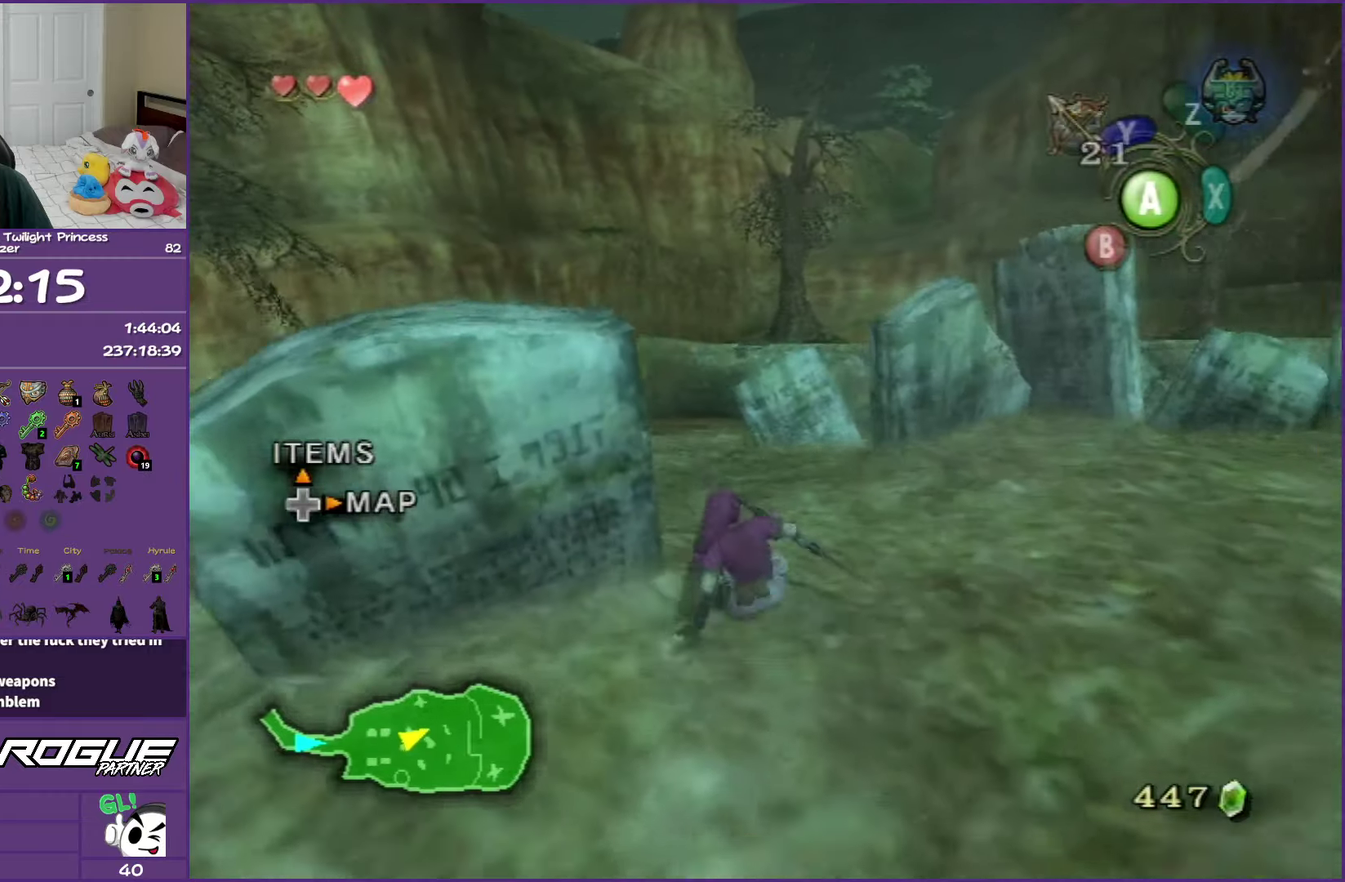
{"buttons": [], "left_stick": "up", "right_stick": "center", "events": [[17, "A", "down"], [133, "A", "up"], [217, "A", "down"], [367, "A", "up"]]}
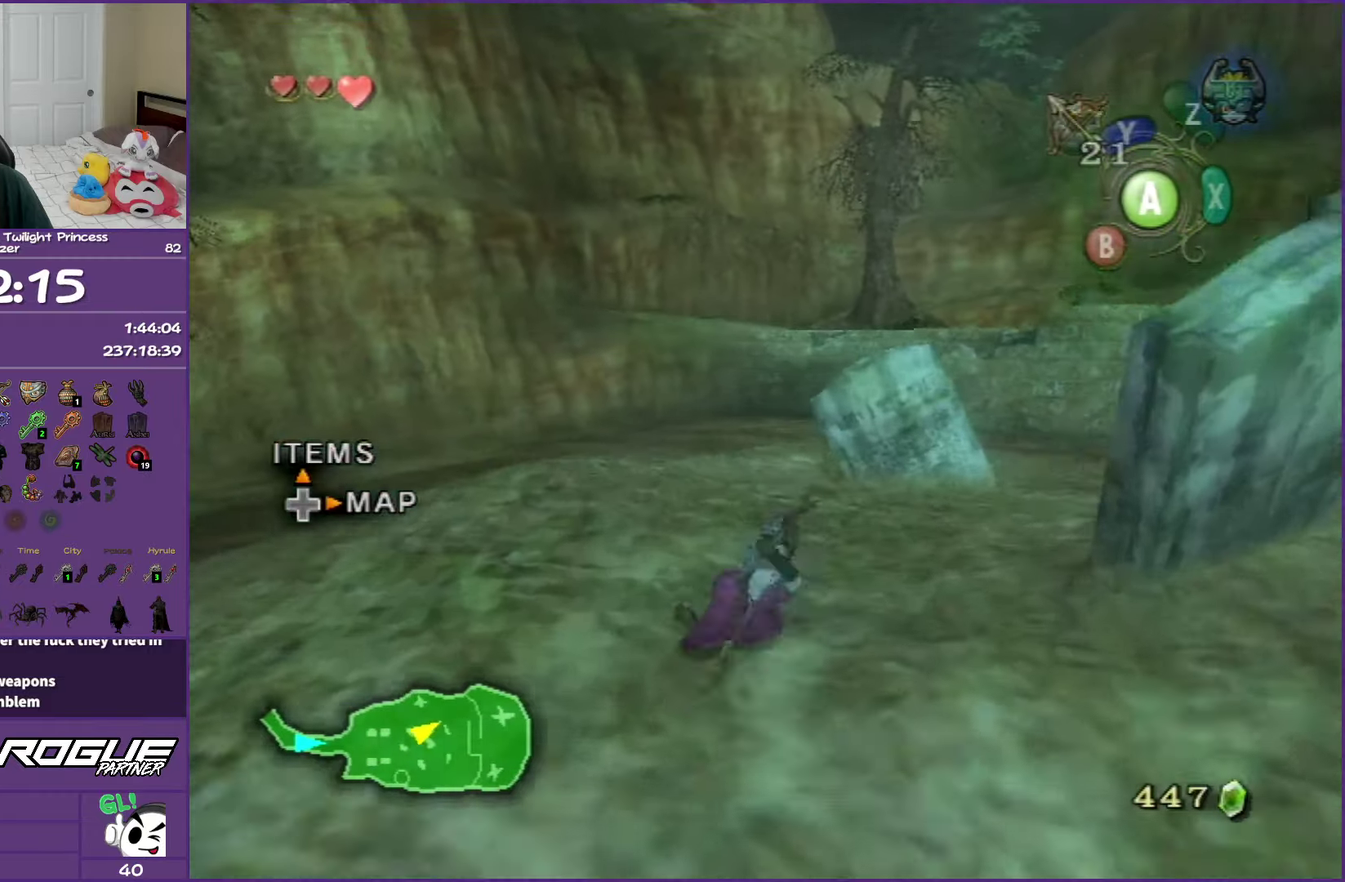
{"buttons": ["A"], "left_stick": "up", "right_stick": "center", "events": [[150, "A", "down"], [283, "A", "up"], [367, "A", "down"]]}
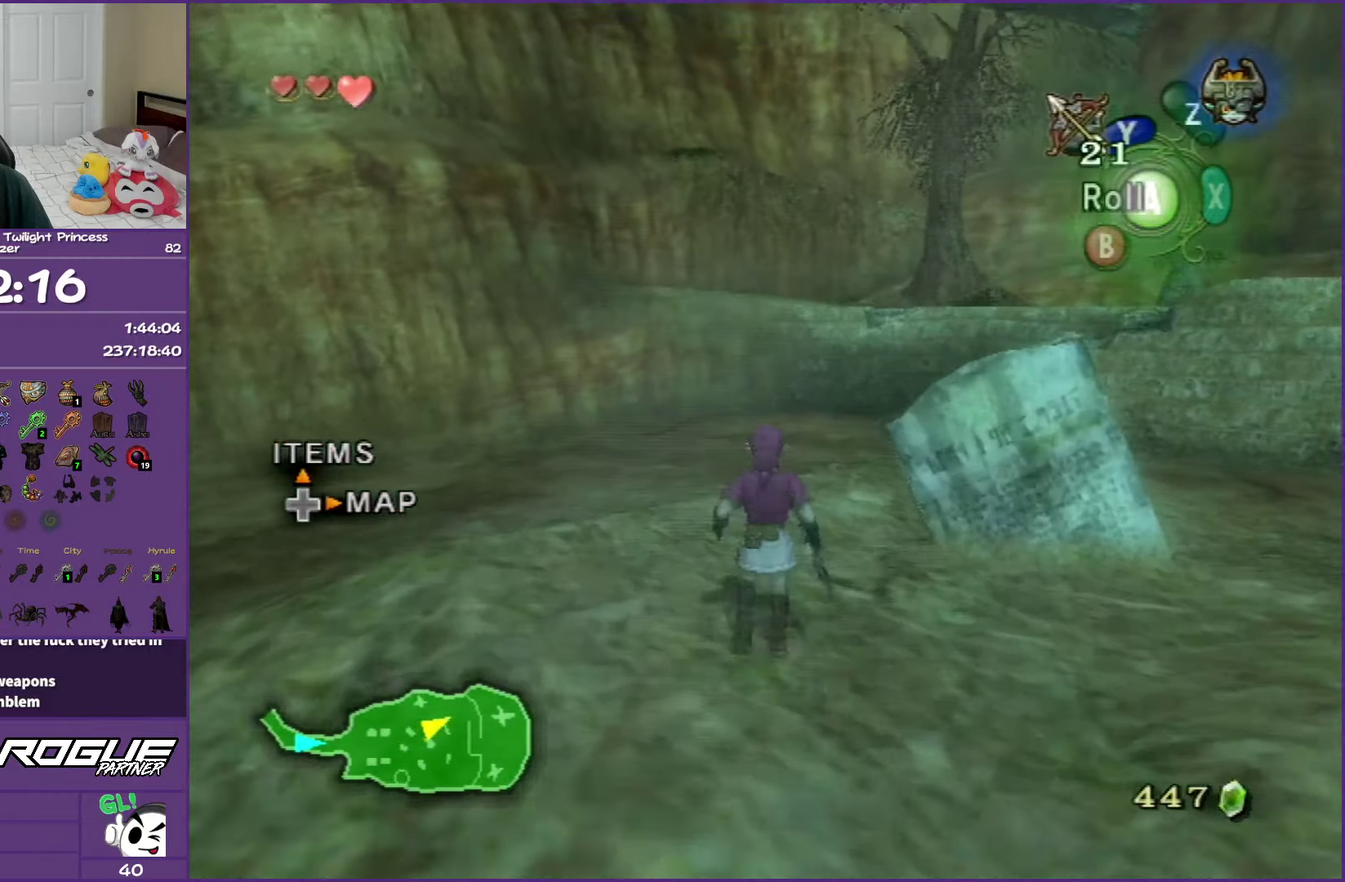
{"buttons": [], "left_stick": "up", "right_stick": "center", "events": [[33, "A", "up"]]}
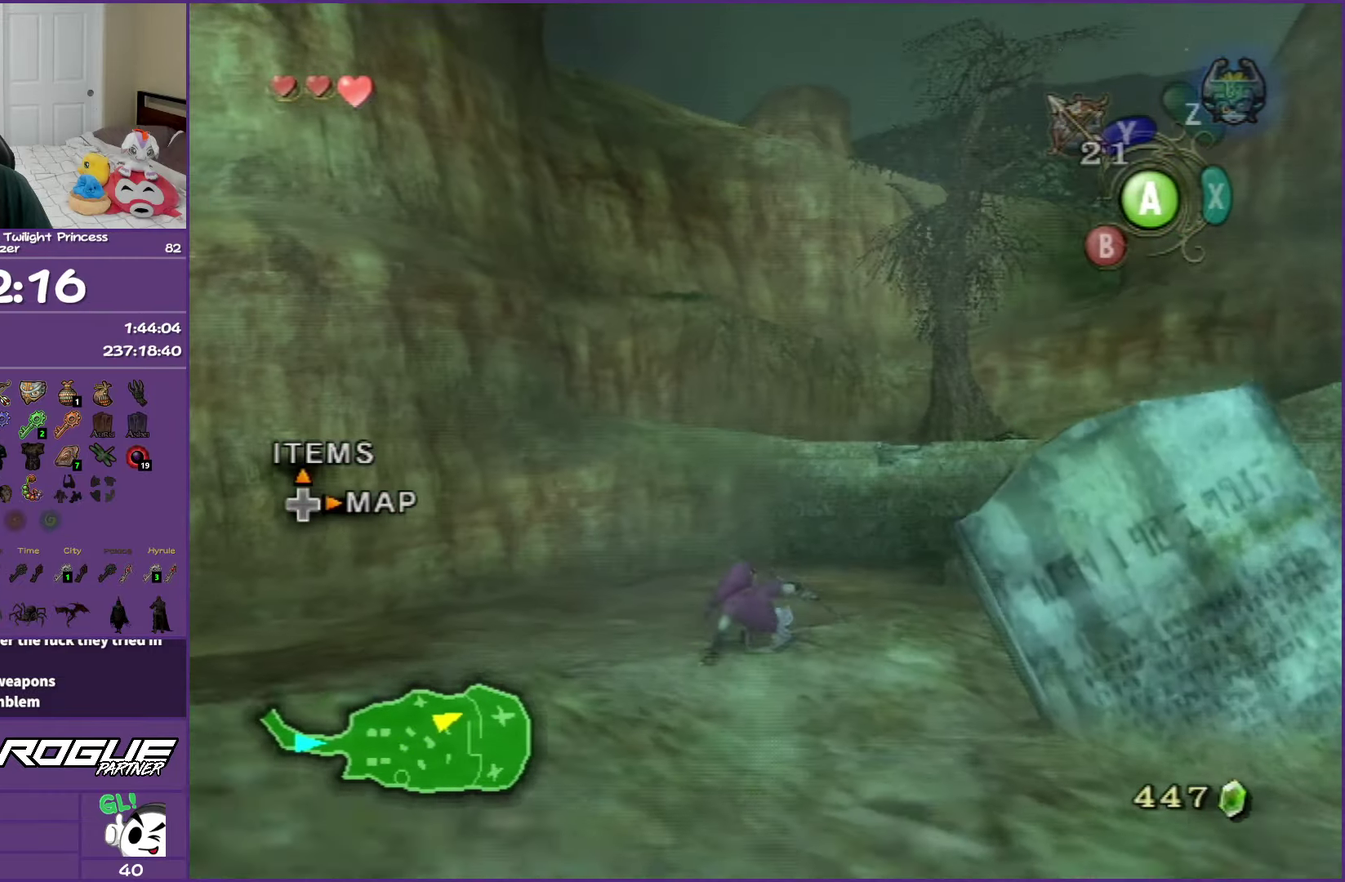
{"buttons": ["A"], "left_stick": "up-right", "right_stick": "center", "events": [[17, "A", "down"], [167, "A", "up"], [233, "A", "down"], [333, "left_stick", "up-right"], [367, "A", "up"], [433, "A", "down"]]}
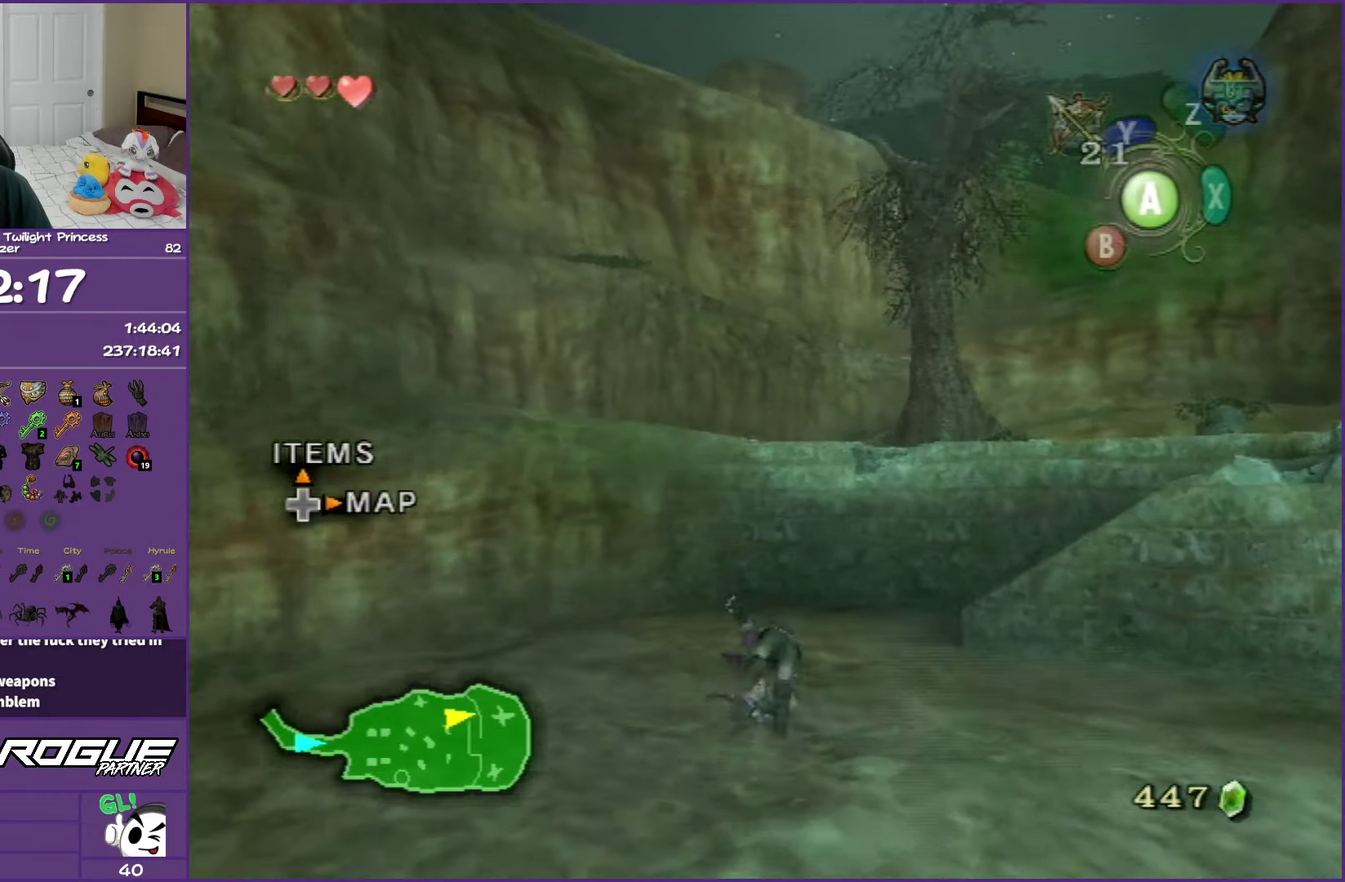
{"buttons": [], "left_stick": "up-right", "right_stick": "center", "events": [[117, "A", "up"]]}
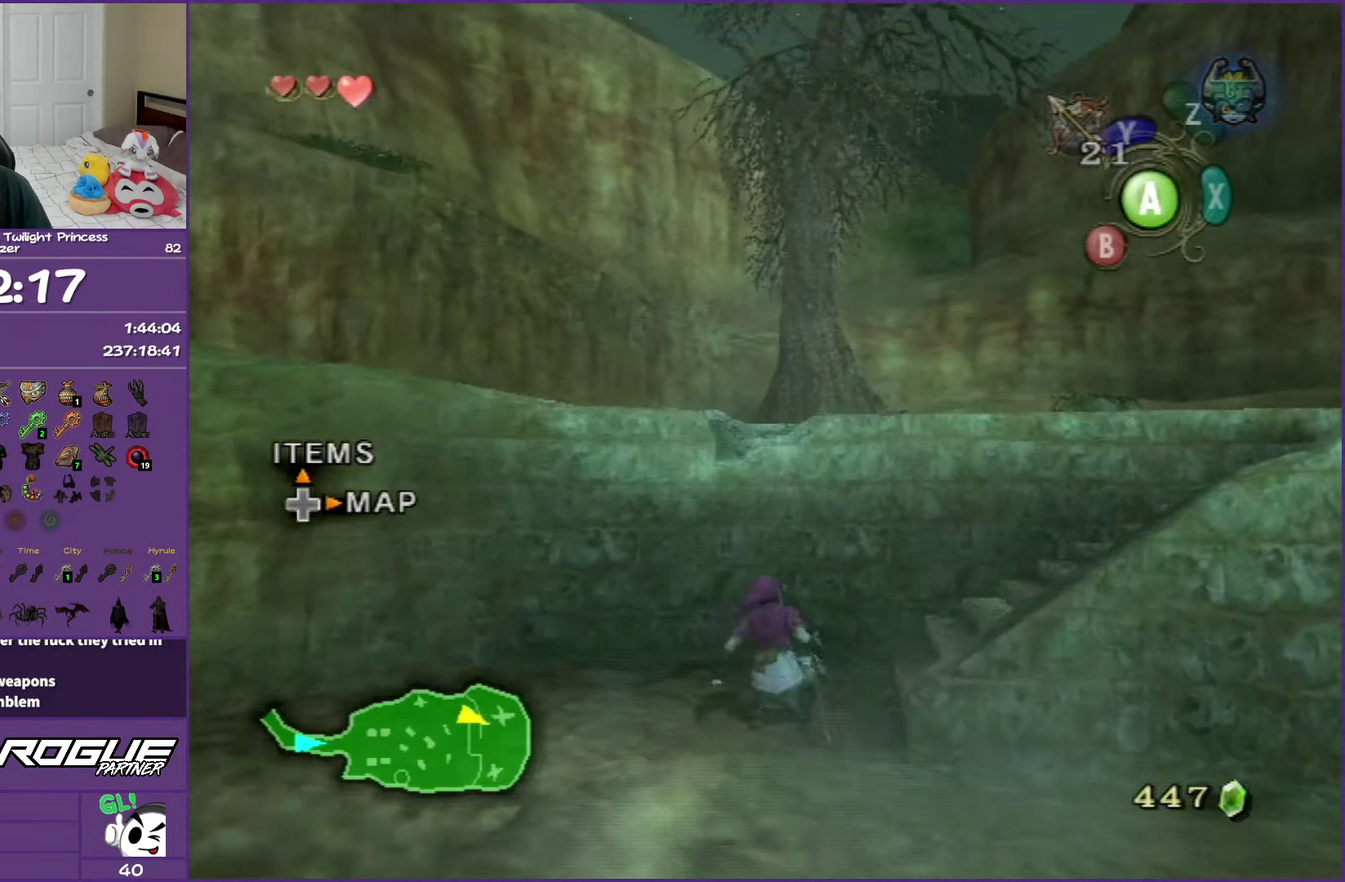
{"buttons": [], "left_stick": "up-right", "right_stick": "center", "events": [[33, "A", "down"], [83, "left_stick", "right"], [133, "A", "up"], [233, "A", "down"], [350, "left_stick", "up-right"], [383, "A", "up"]]}
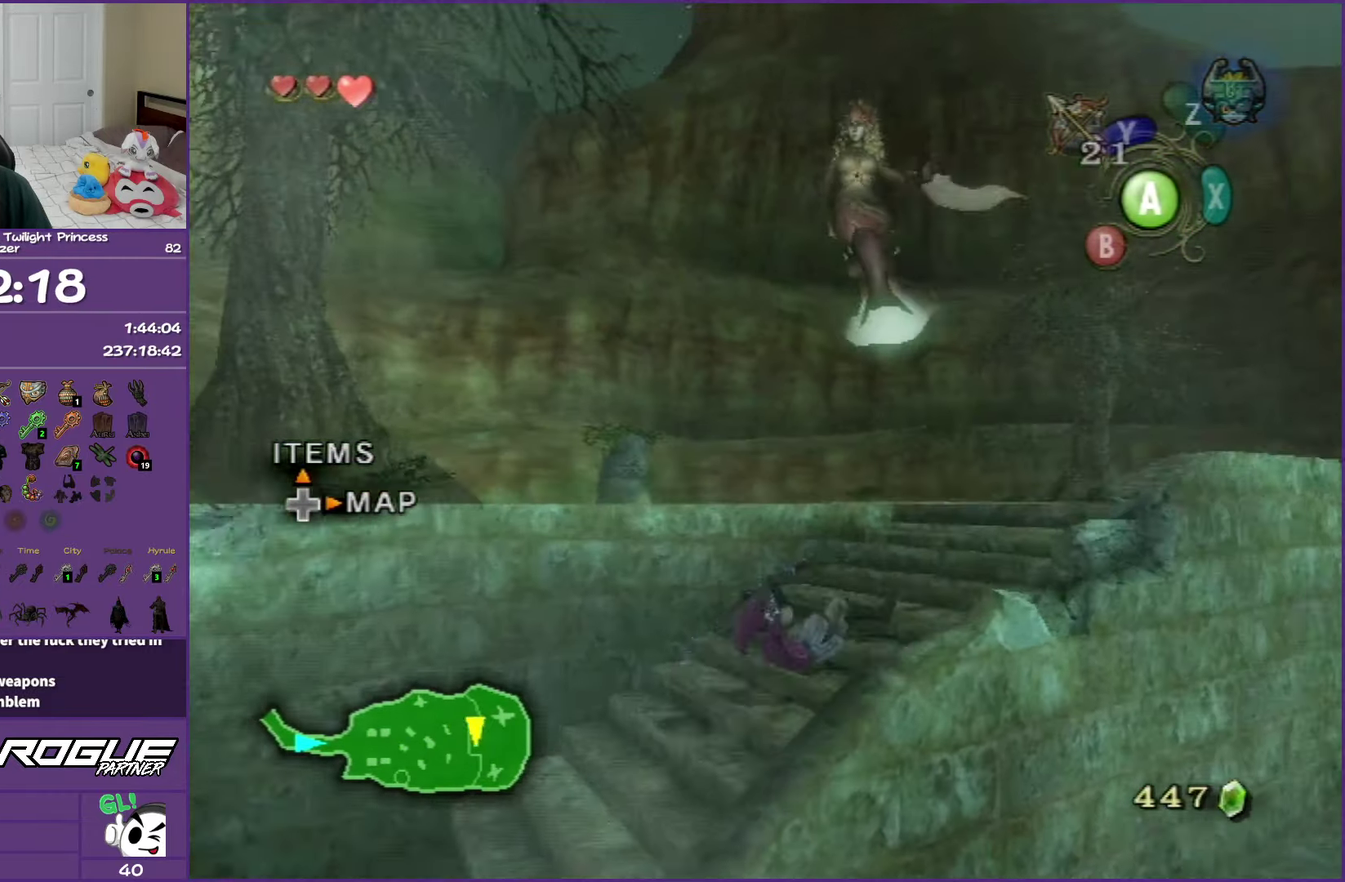
{"buttons": ["A"], "left_stick": "up-left", "right_stick": "center", "events": [[100, "left_stick", "up"], [217, "A", "down"], [333, "A", "up"], [333, "left_stick", "up-left"], [417, "A", "down"]]}
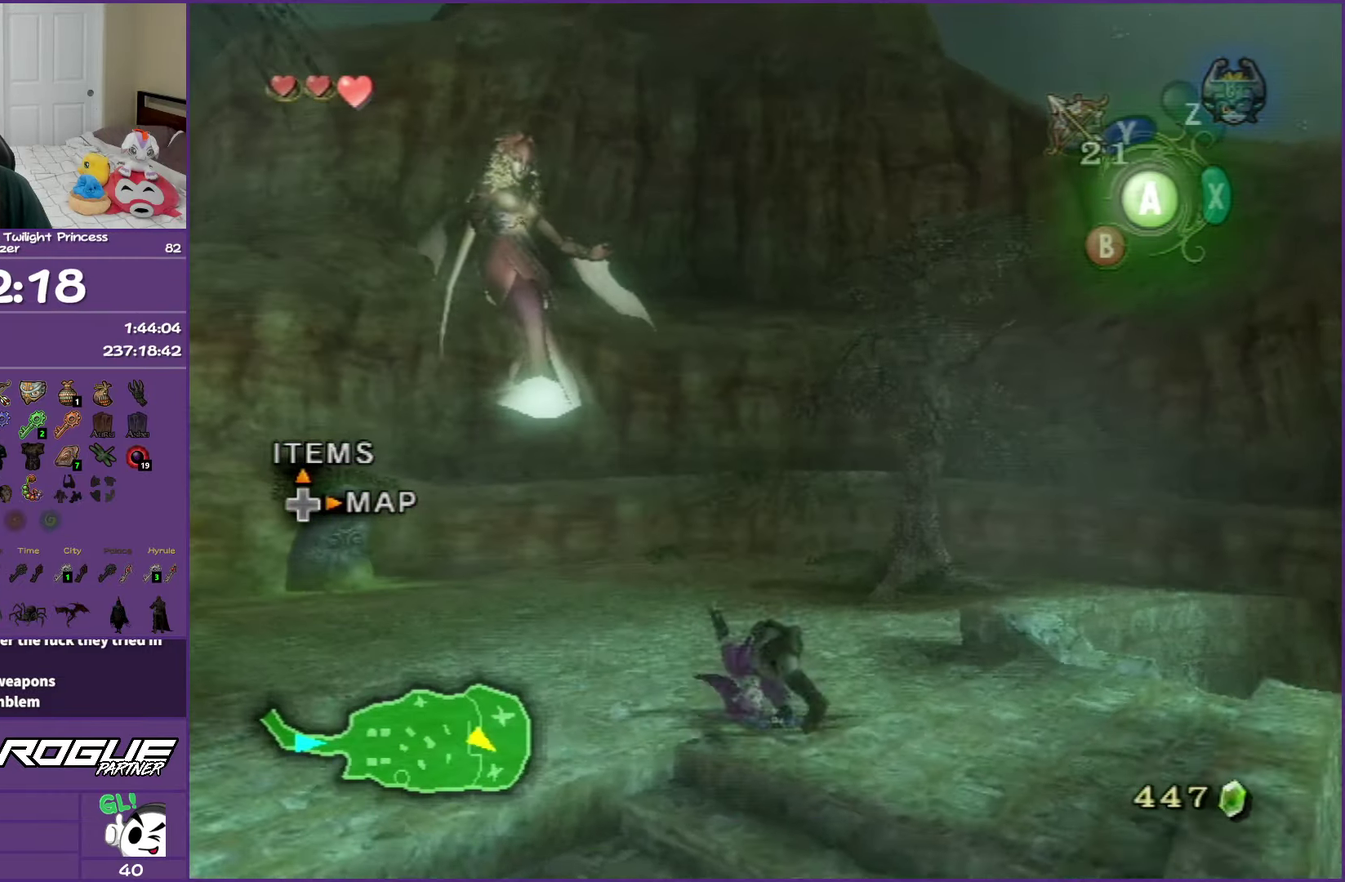
{"buttons": ["A"], "left_stick": "up-left", "right_stick": "center", "events": [[67, "A", "up"], [133, "A", "down"], [283, "A", "up"], [400, "A", "down"]]}